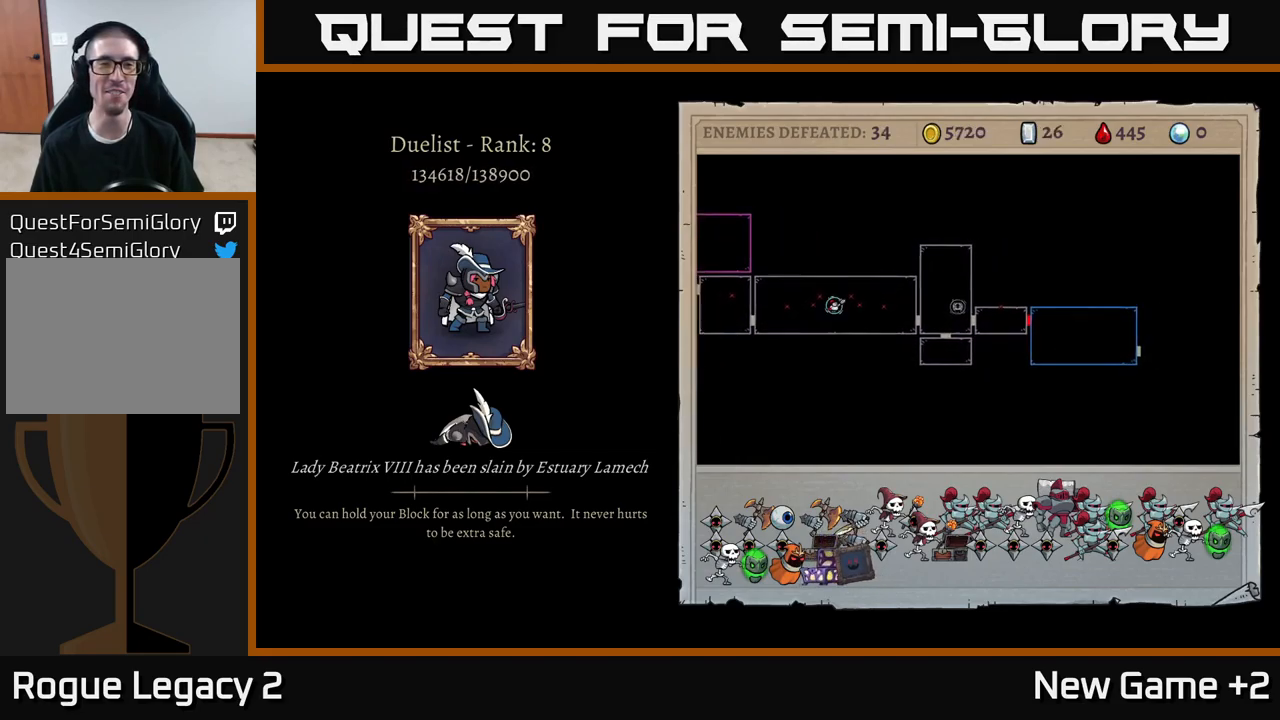
Gameplay with a controller (Xbox layout); each line is a JSON object with the inputs held at the frame after it. "events" lists button and stick changes between this image and that frame as [ms after this image, input, new state], when the widget could be followed in between.
{"buttons": ["A"], "left_stick": "center", "right_stick": "center", "events": [[100, "A", "down"]]}
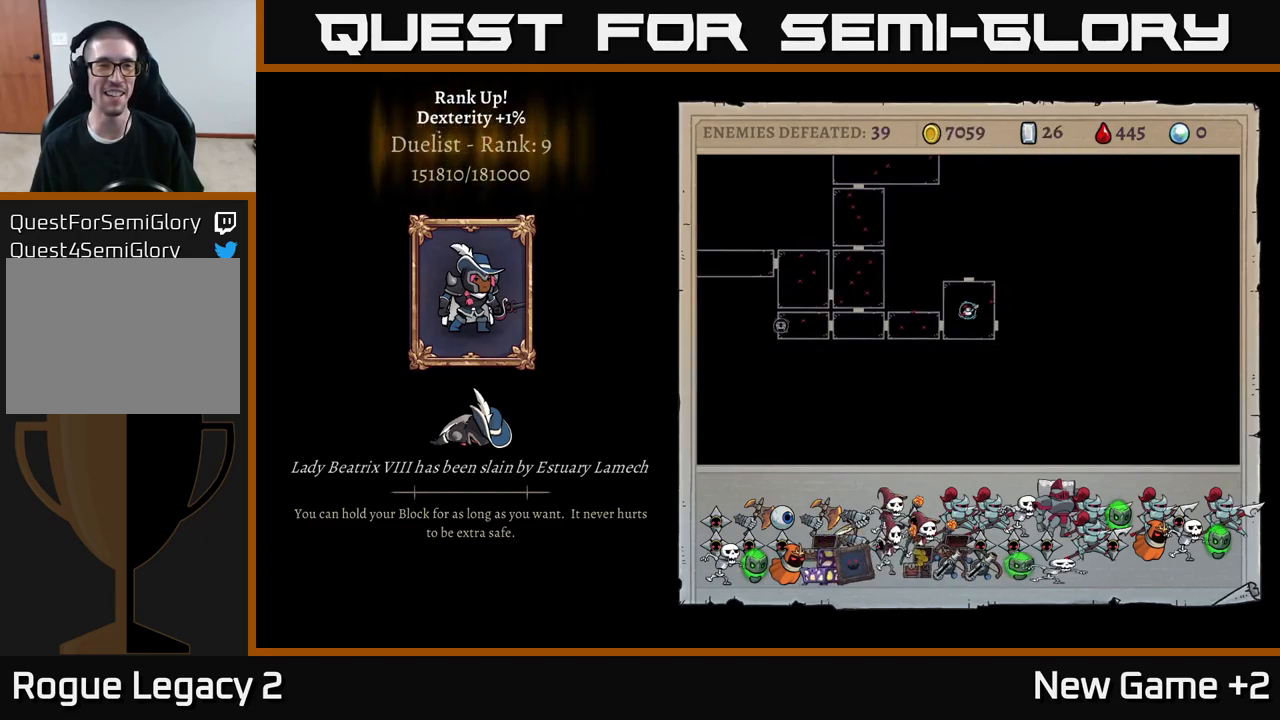
{"buttons": [], "left_stick": "center", "right_stick": "center", "events": [[200, "A", "up"]]}
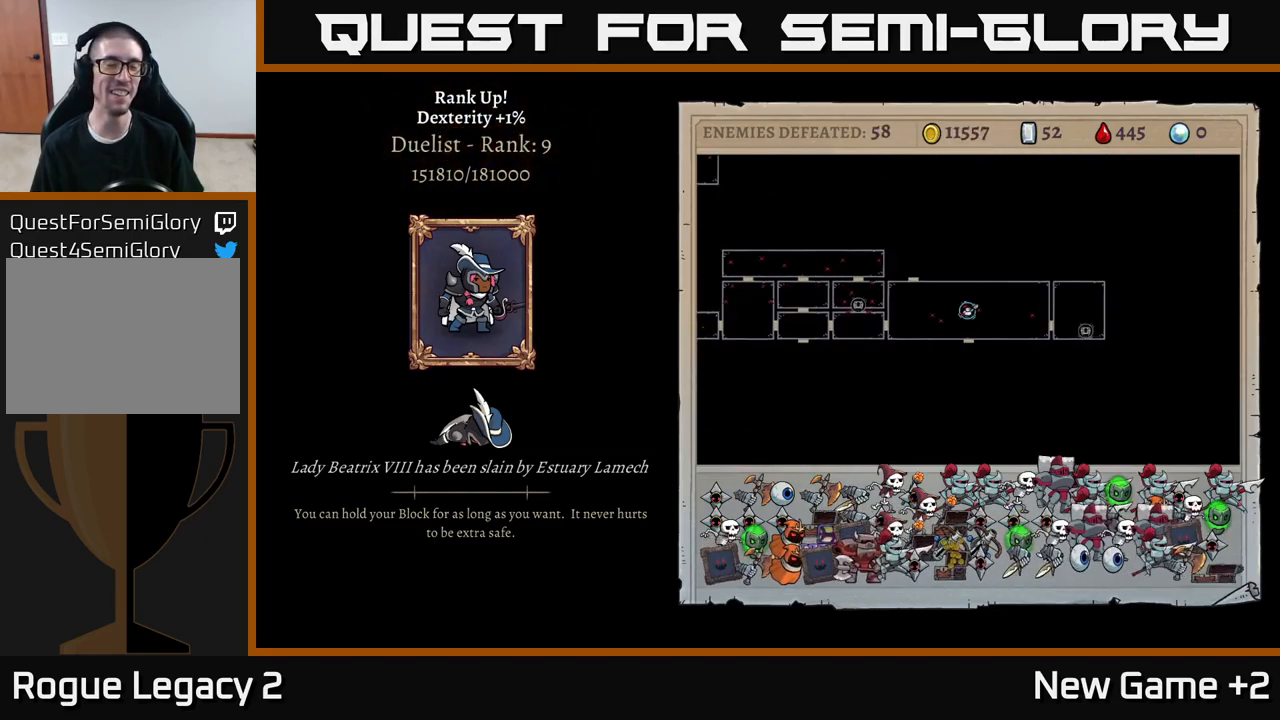
{"buttons": [], "left_stick": "center", "right_stick": "center", "events": []}
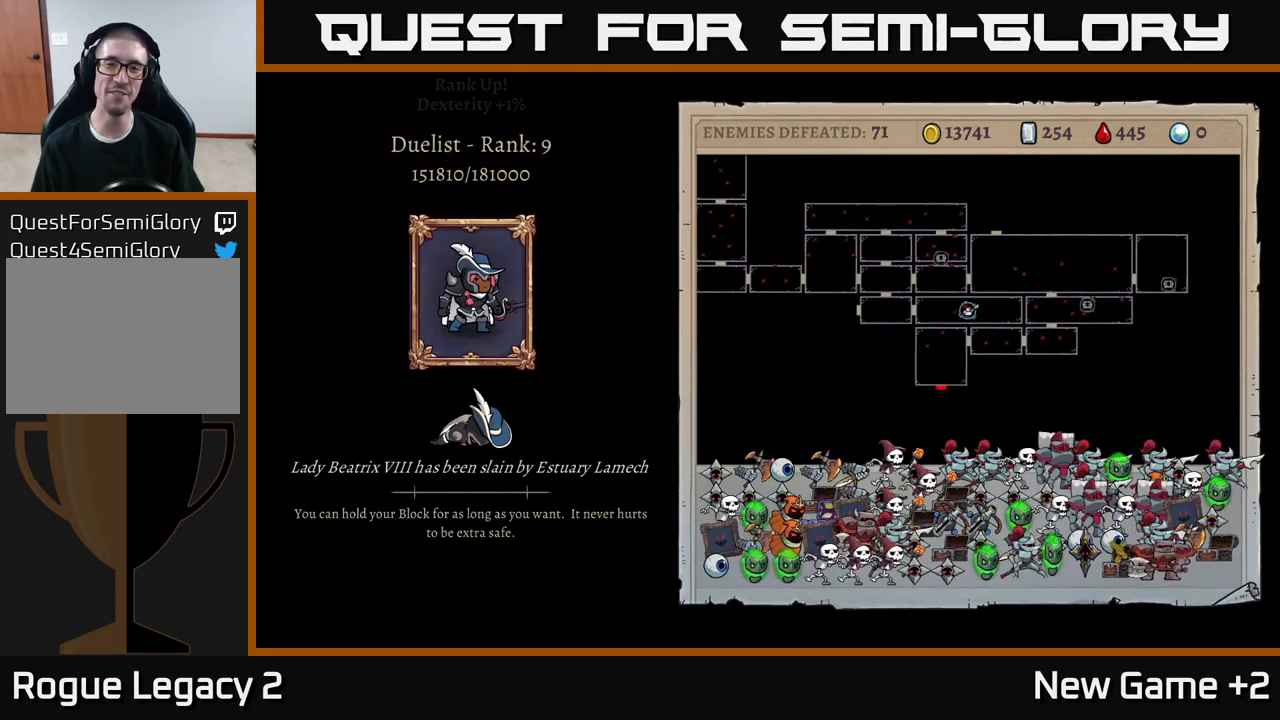
{"buttons": [], "left_stick": "center", "right_stick": "center", "events": []}
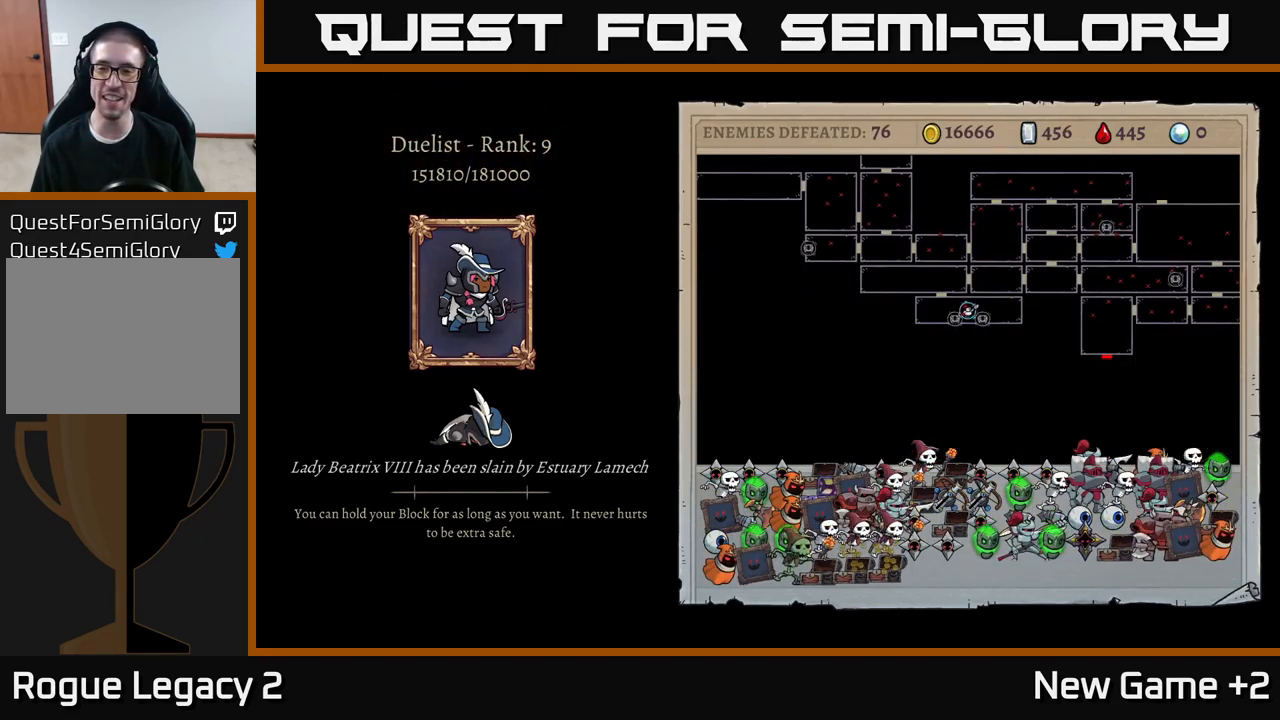
{"buttons": [], "left_stick": "center", "right_stick": "center", "events": []}
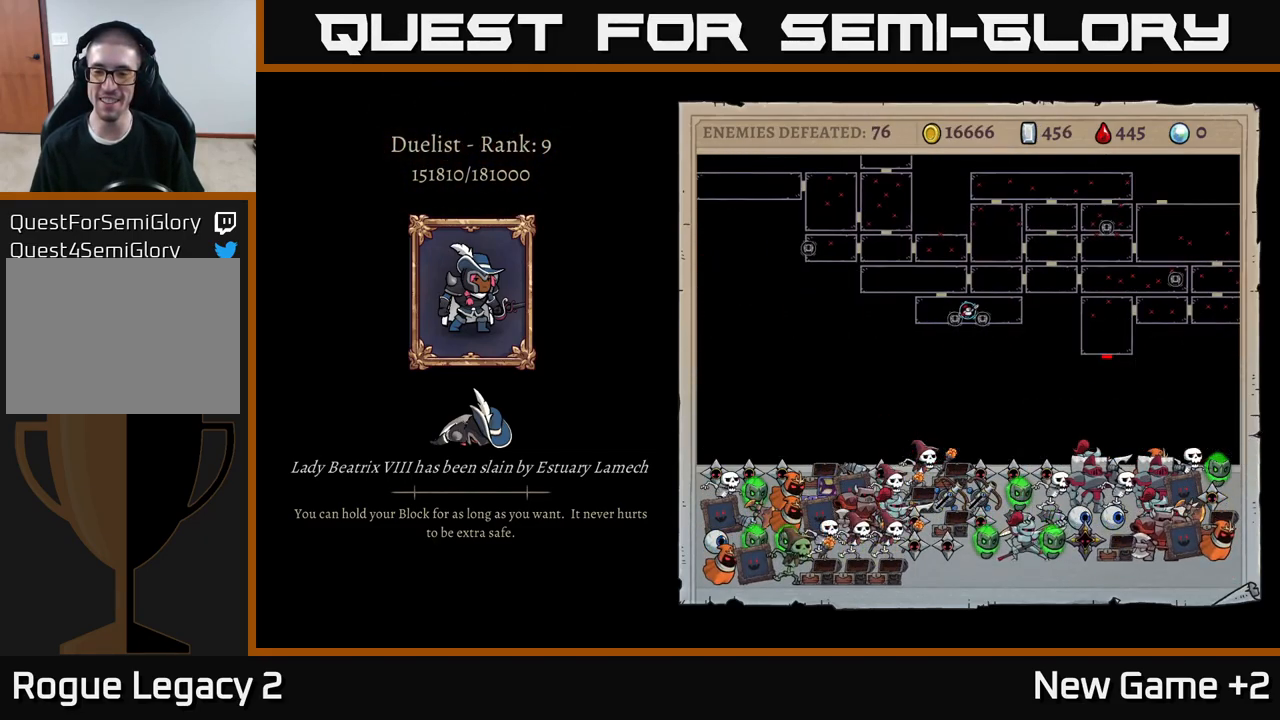
{"buttons": ["A"], "left_stick": "center", "right_stick": "center", "events": [[17, "A", "down"]]}
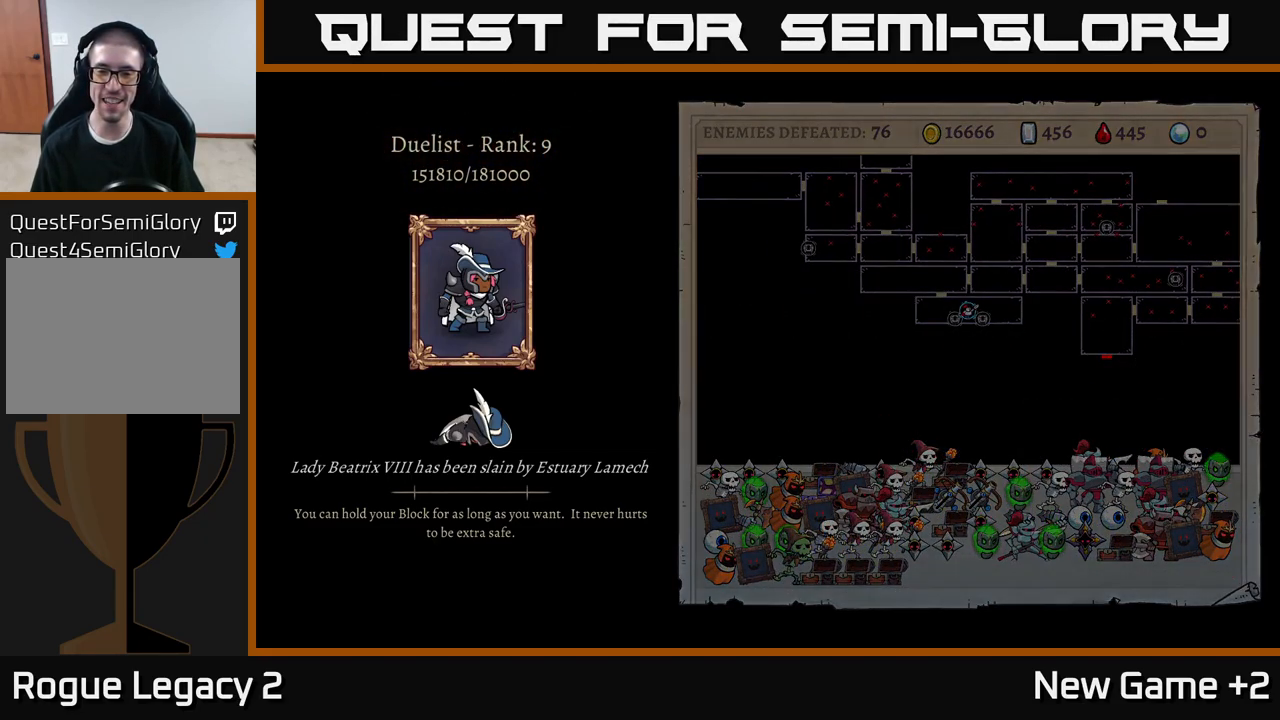
{"buttons": [], "left_stick": "center", "right_stick": "center", "events": [[350, "A", "up"]]}